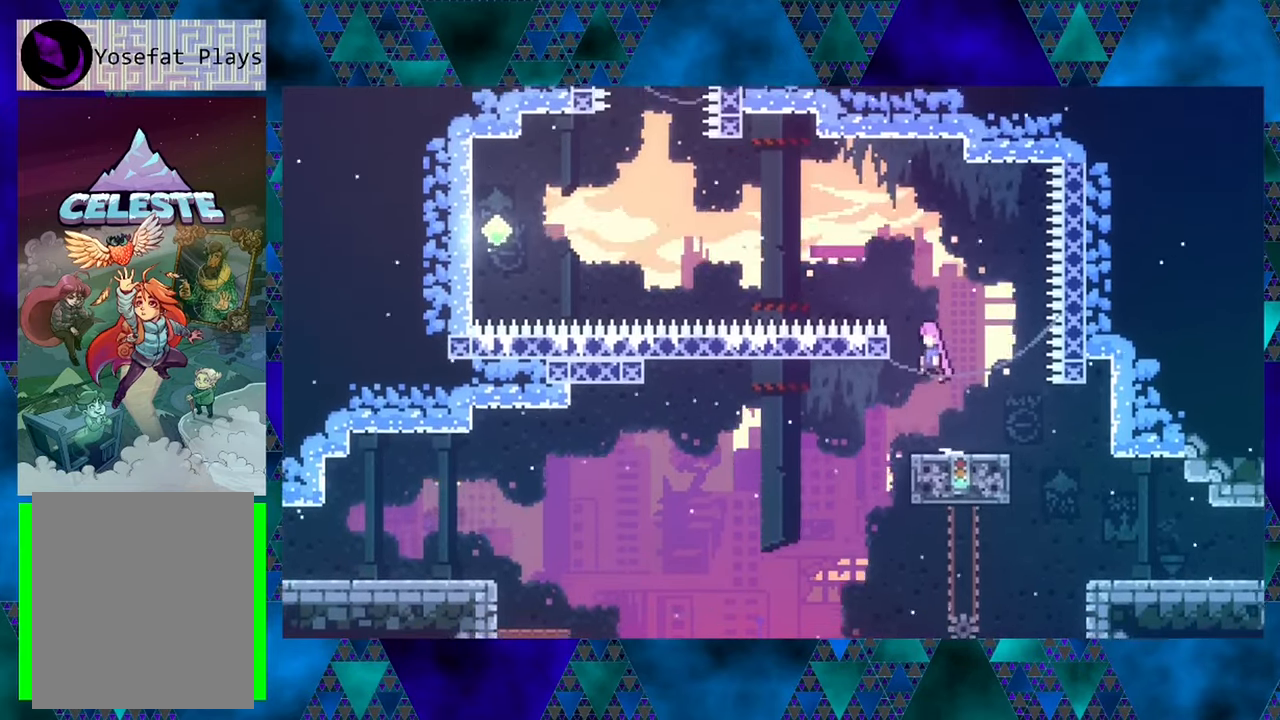
Gameplay with a controller (Nintendo layout); each line is a JSON object with the inputs held at the frame after it. "events" lists button and stick changes between this image and that frame as [ms after this image, input, new state], when the widget could be followed in between. Not read: L3 R3 right_stick.
{"buttons": ["DPAD_LEFT"], "left_stick": "center", "events": [[500, "B", "up"]]}
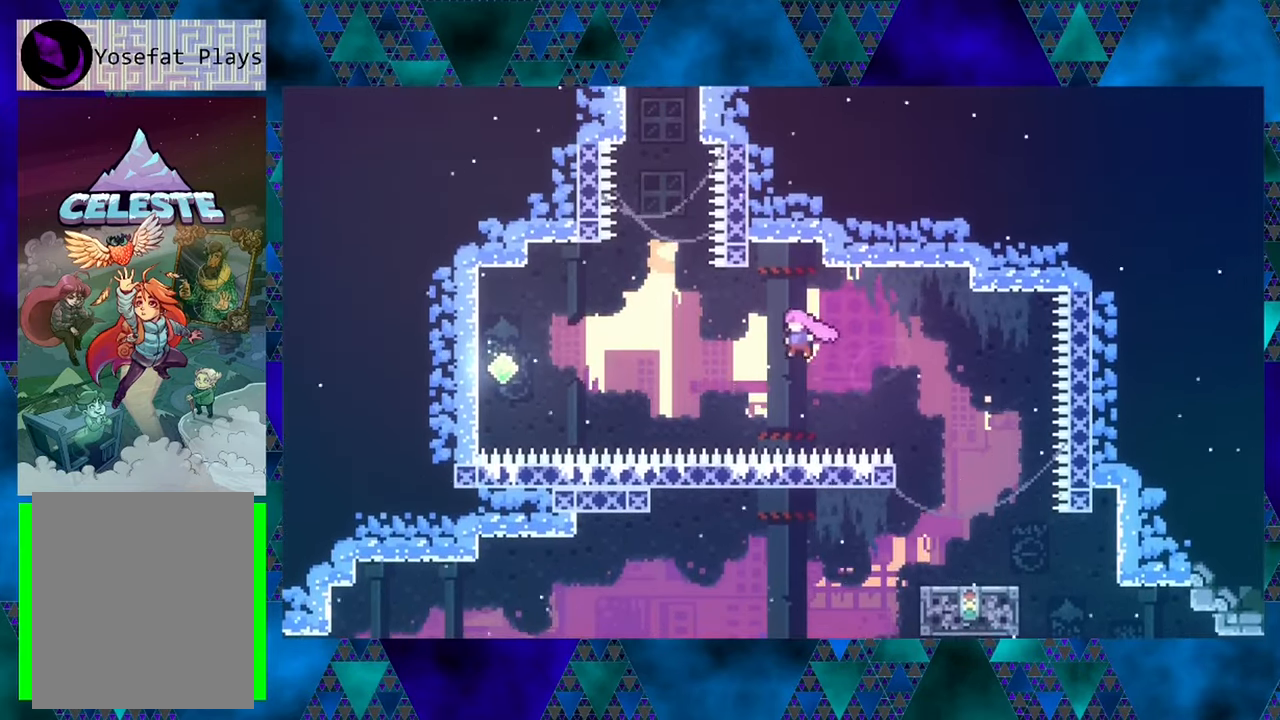
{"buttons": ["Y", "DPAD_LEFT"], "left_stick": "center", "events": [[33, "Y", "down"], [233, "Y", "up"], [450, "Y", "down"]]}
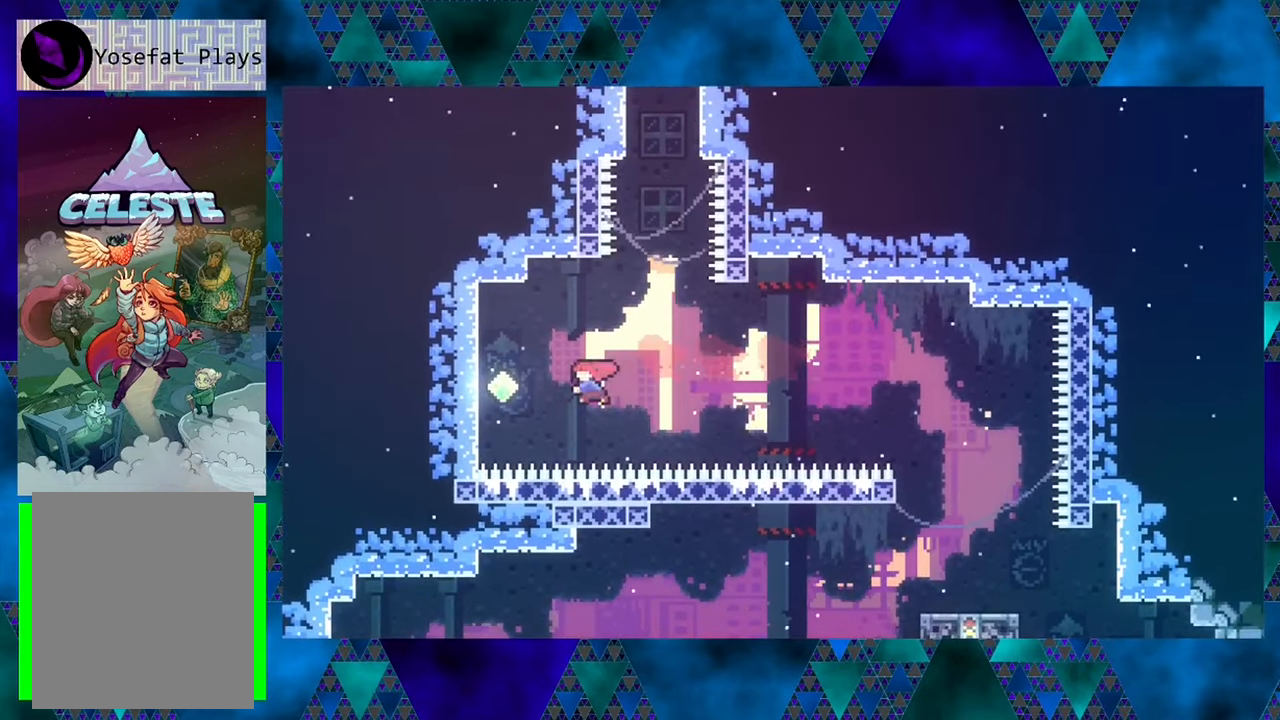
{"buttons": ["R1", "DPAD_LEFT"], "left_stick": "center", "events": [[100, "Y", "up"], [466, "R1", "down"]]}
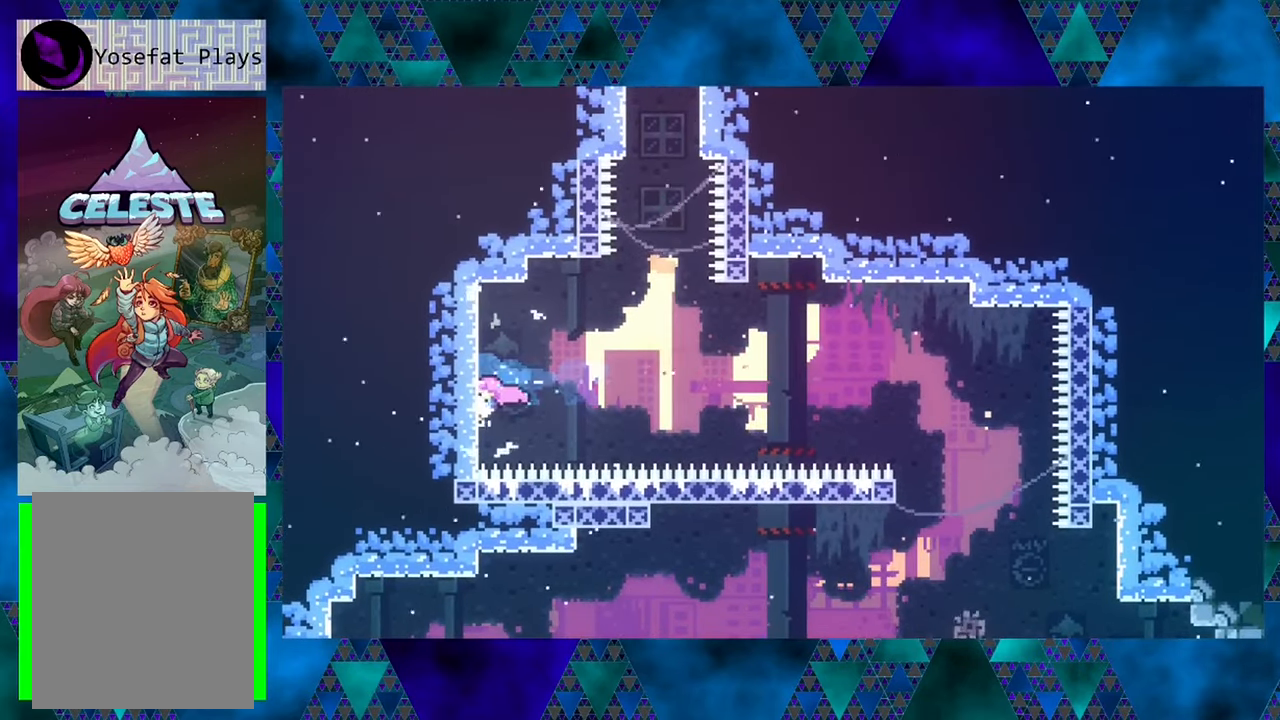
{"buttons": ["R1"], "left_stick": "center", "events": [[233, "DPAD_LEFT", "up"]]}
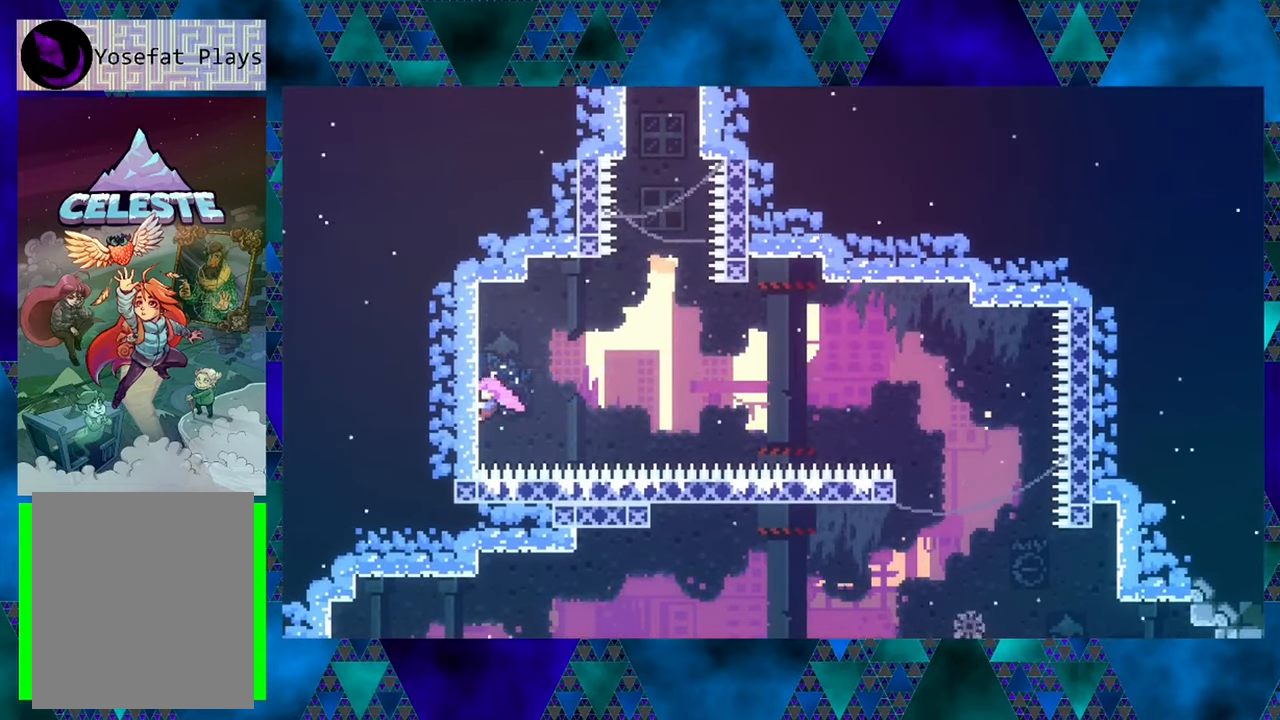
{"buttons": ["R1", "DPAD_UP", "DPAD_RIGHT"], "left_stick": "center", "events": [[66, "DPAD_RIGHT", "down"], [100, "B", "down"], [466, "DPAD_UP", "down"], [500, "B", "up"]]}
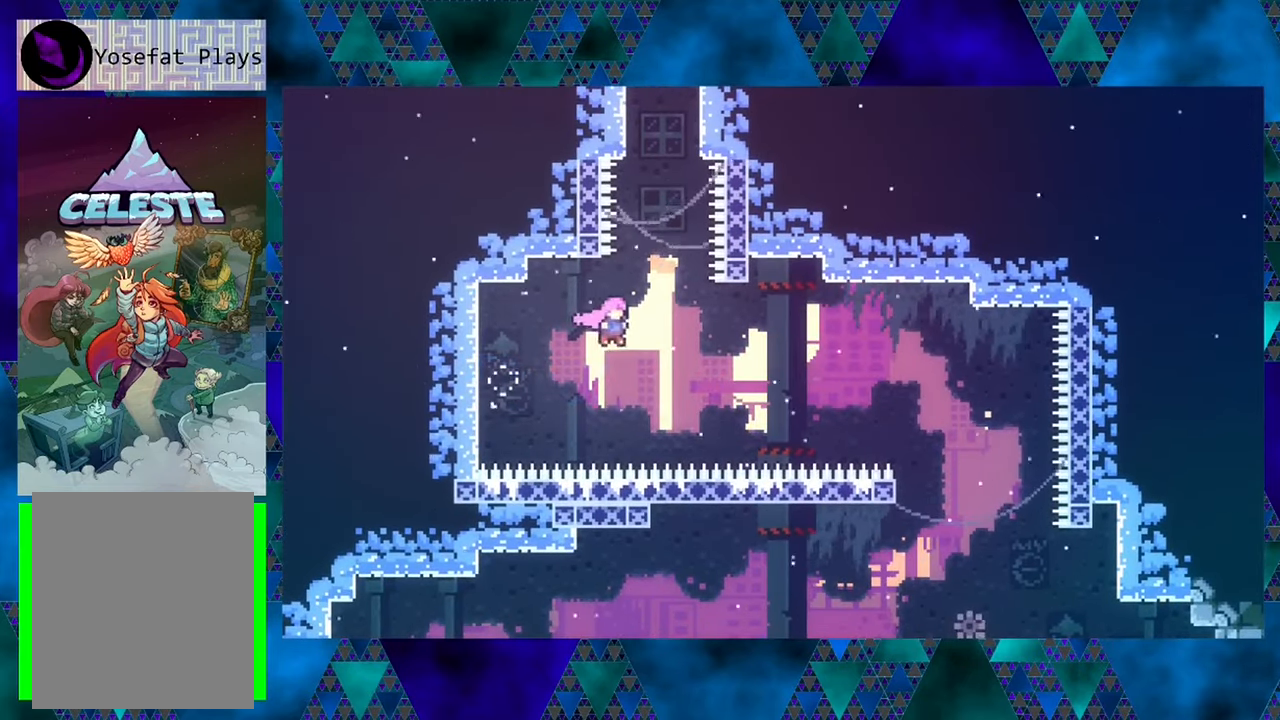
{"buttons": ["R1", "DPAD_UP"], "left_stick": "center", "events": [[50, "DPAD_RIGHT", "up"], [116, "Y", "down"], [350, "Y", "up"]]}
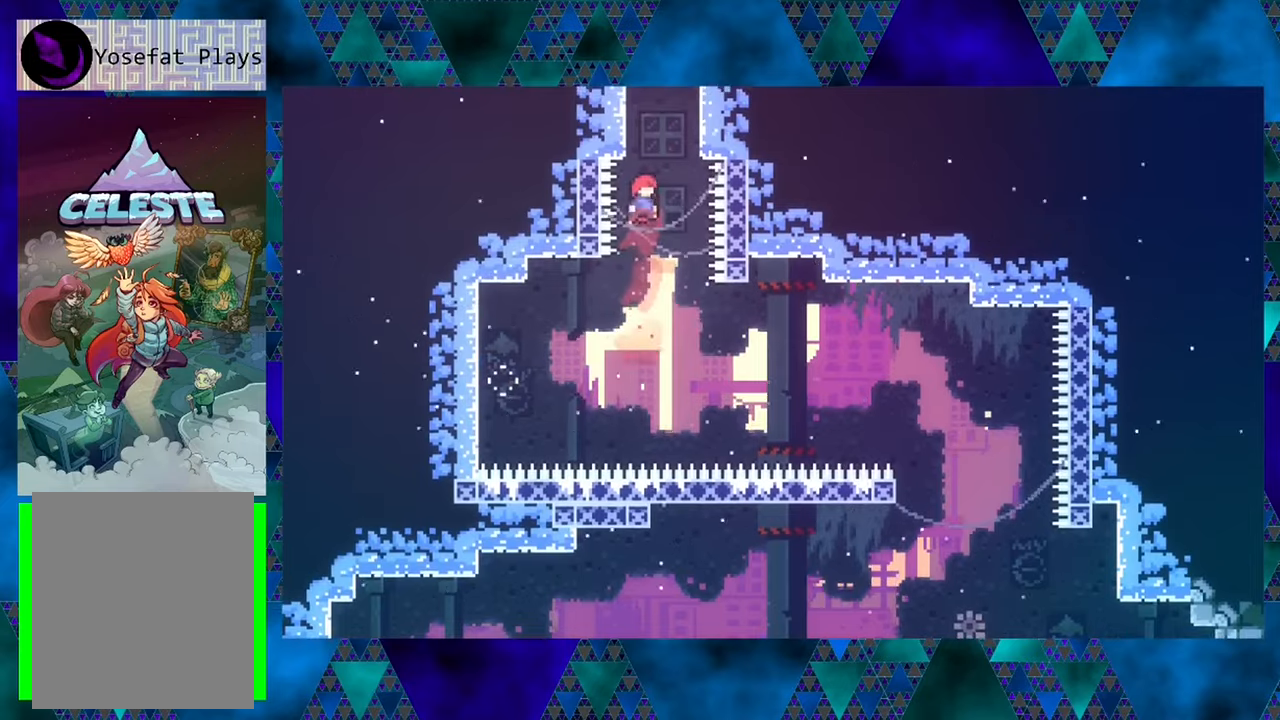
{"buttons": ["R1", "DPAD_UP"], "left_stick": "center", "events": [[100, "Y", "down"], [500, "Y", "up"]]}
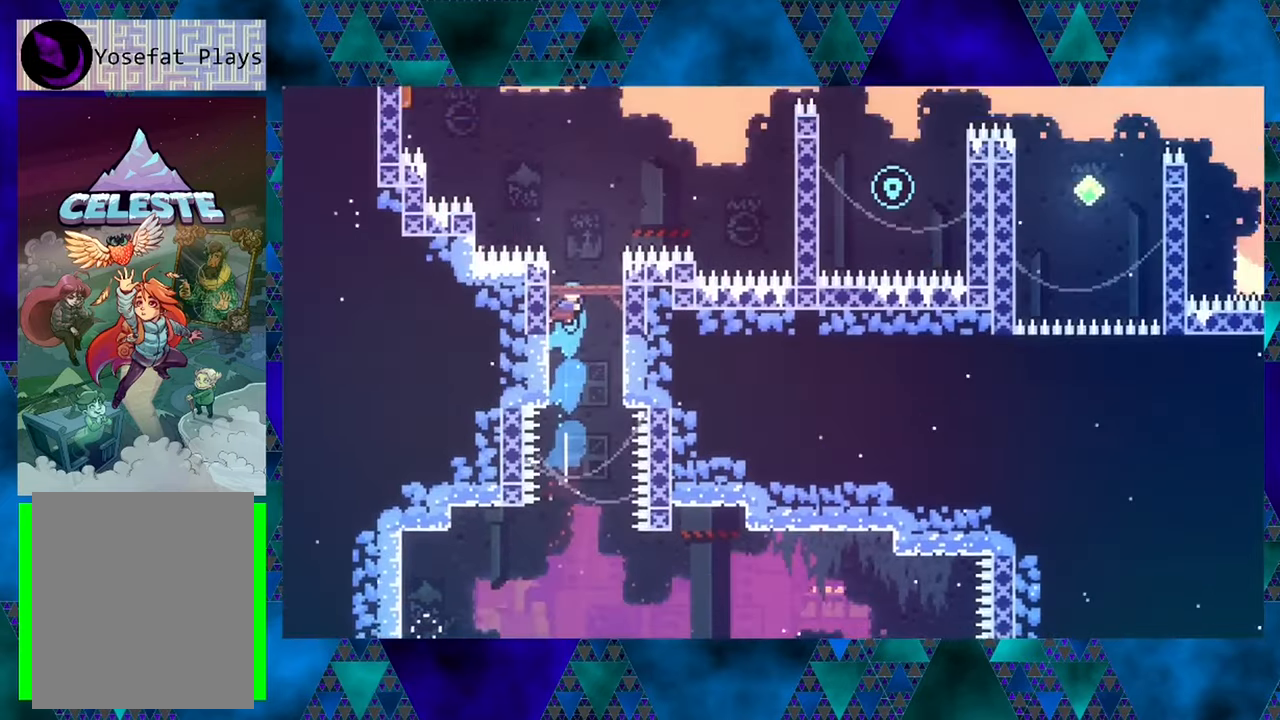
{"buttons": ["R1"], "left_stick": "center", "events": [[117, "DPAD_LEFT", "down"], [150, "DPAD_LEFT", "up"], [267, "DPAD_UP", "up"]]}
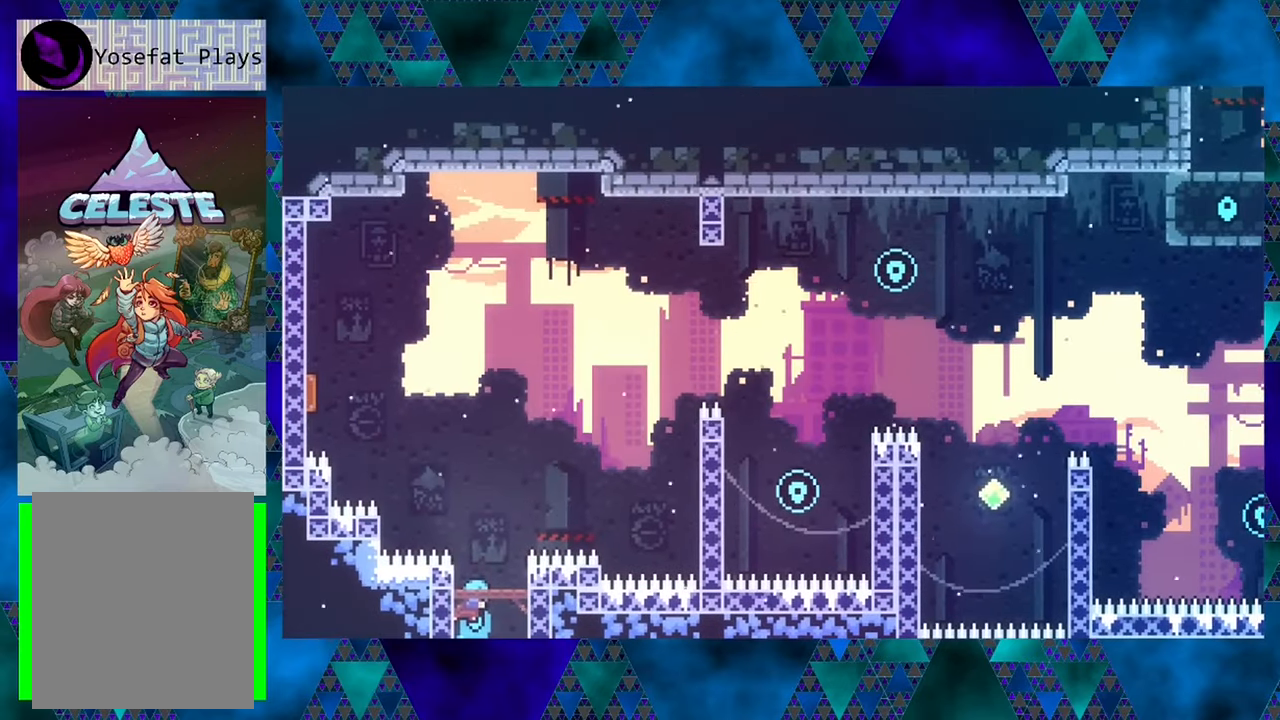
{"buttons": [], "left_stick": "center", "events": [[300, "R1", "up"]]}
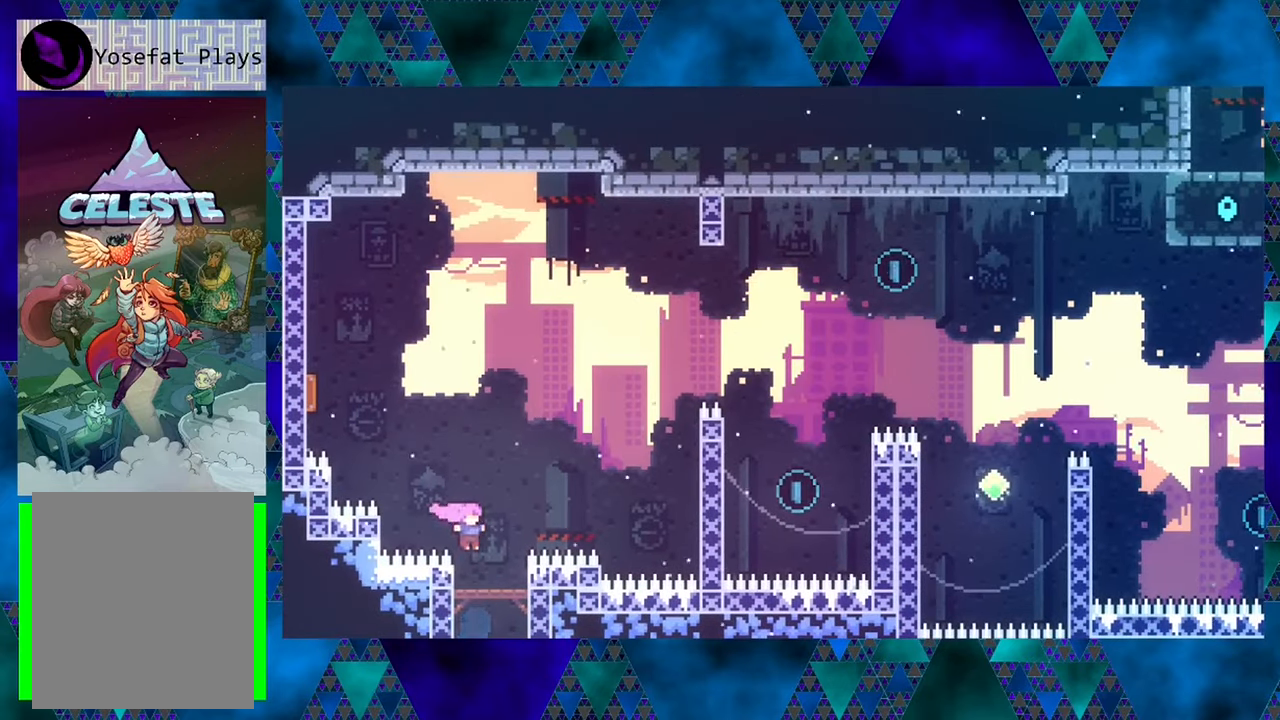
{"buttons": [], "left_stick": "center", "events": []}
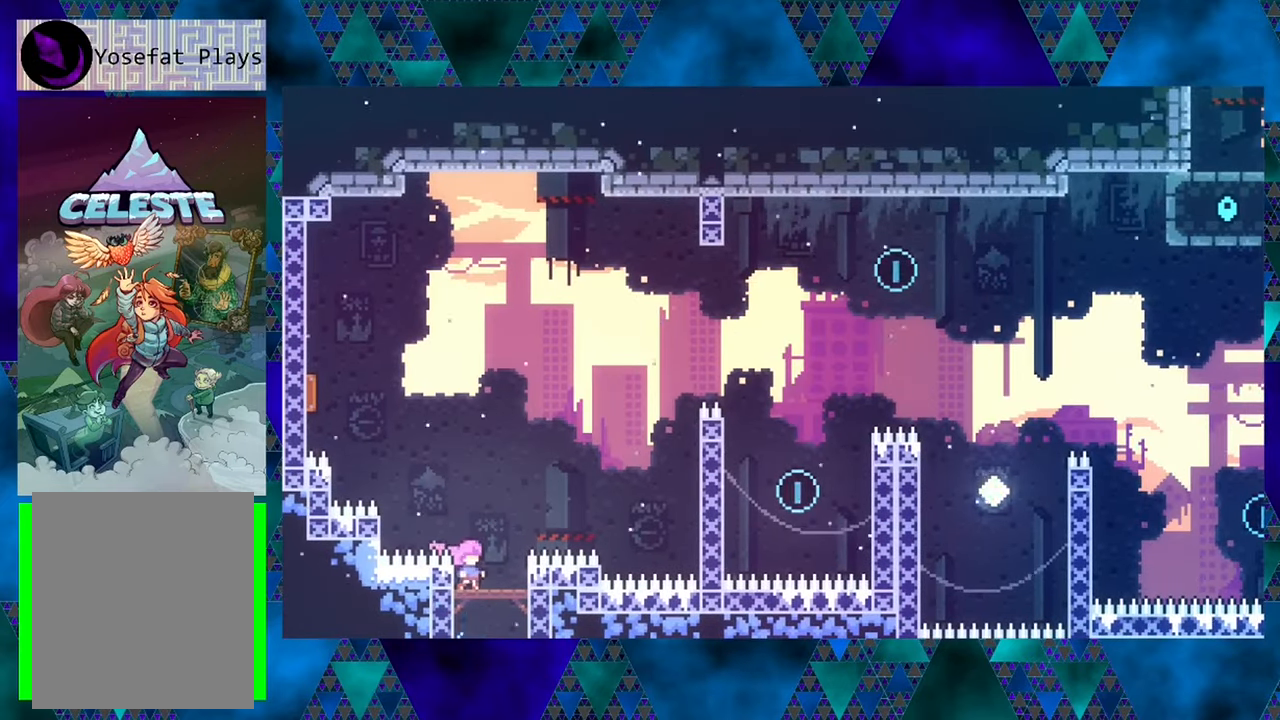
{"buttons": [], "left_stick": "center", "events": []}
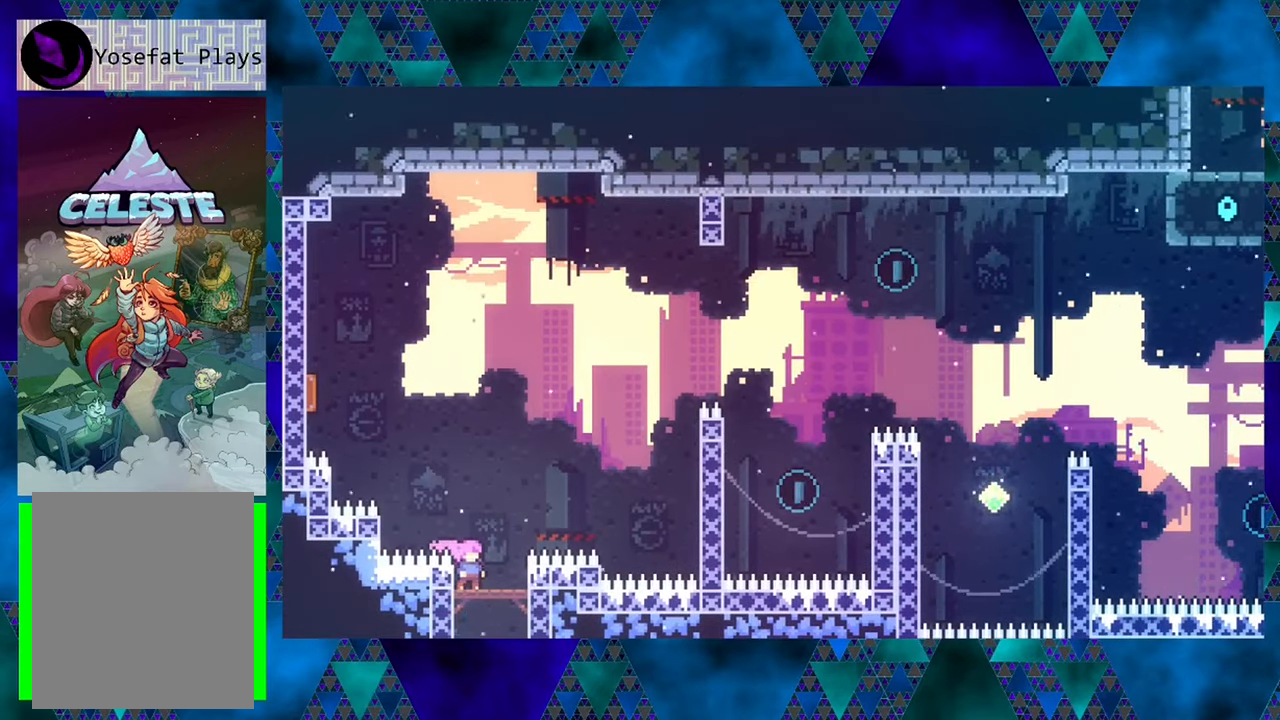
{"buttons": ["B"], "left_stick": "center", "events": [[500, "B", "down"]]}
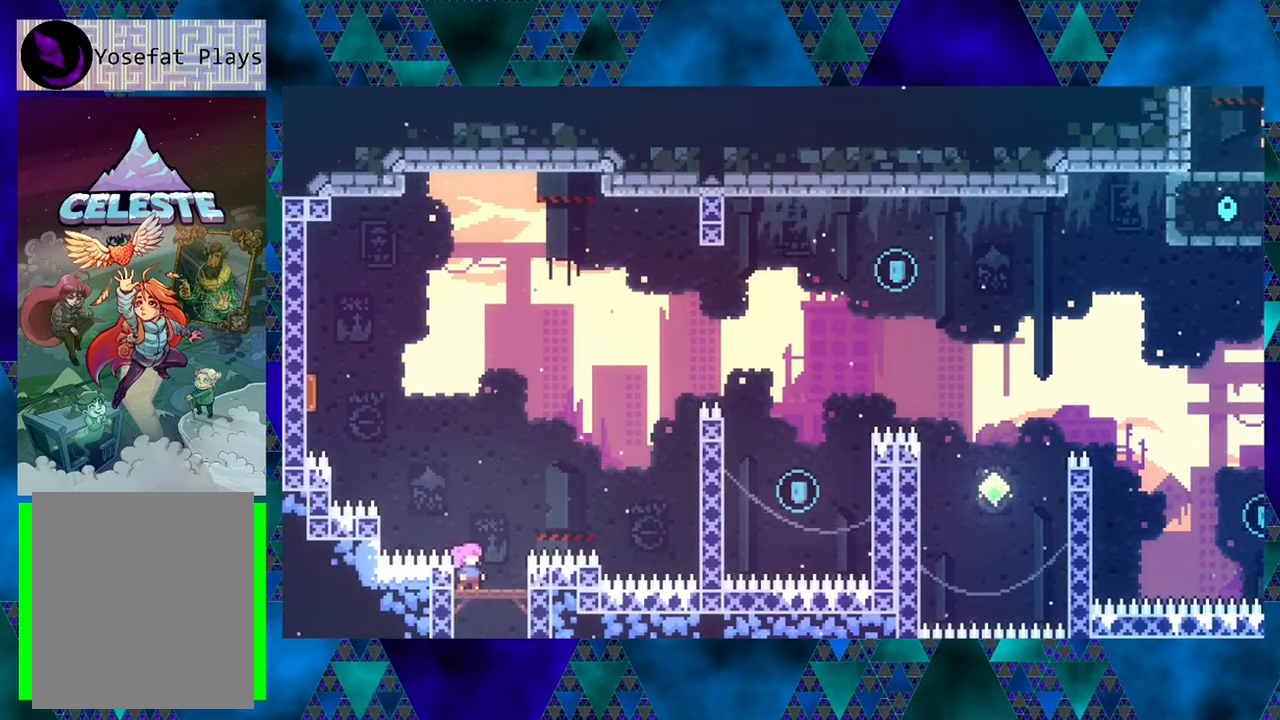
{"buttons": ["B", "Y", "DPAD_UP", "DPAD_LEFT"], "left_stick": "center", "events": [[217, "DPAD_UP", "down"], [250, "DPAD_LEFT", "down"], [467, "Y", "down"]]}
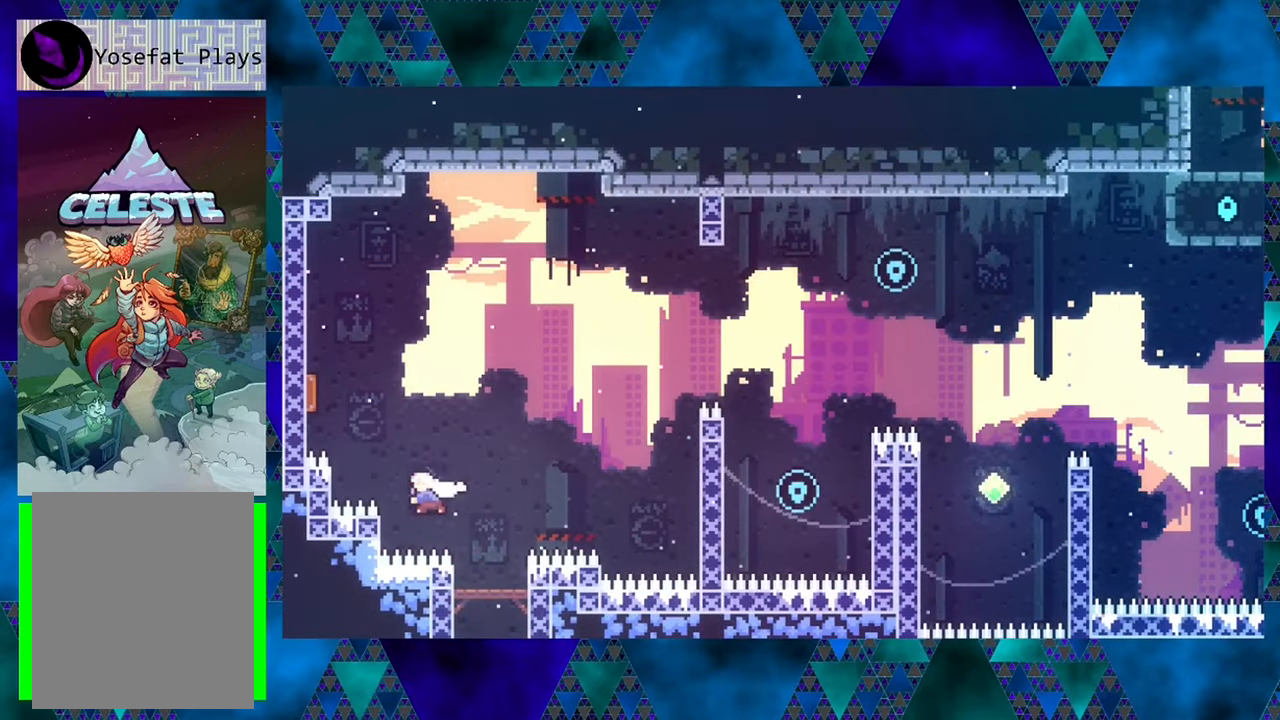
{"buttons": ["DPAD_RIGHT"], "left_stick": "center", "events": [[217, "B", "up"], [217, "Y", "up"], [300, "DPAD_UP", "up"], [383, "DPAD_UP", "down"], [400, "DPAD_LEFT", "up"], [433, "DPAD_RIGHT", "down"], [433, "DPAD_UP", "up"]]}
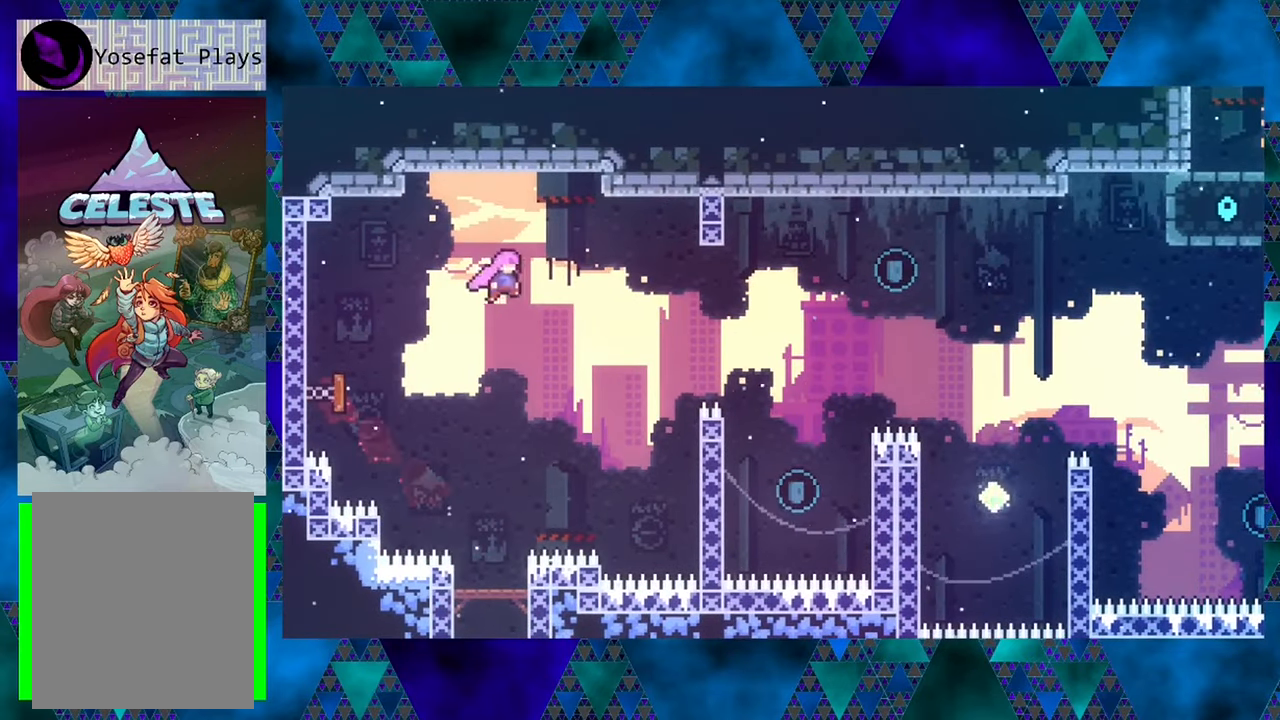
{"buttons": ["Y", "DPAD_UP", "DPAD_RIGHT"], "left_stick": "center", "events": [[250, "DPAD_UP", "down"], [417, "Y", "down"]]}
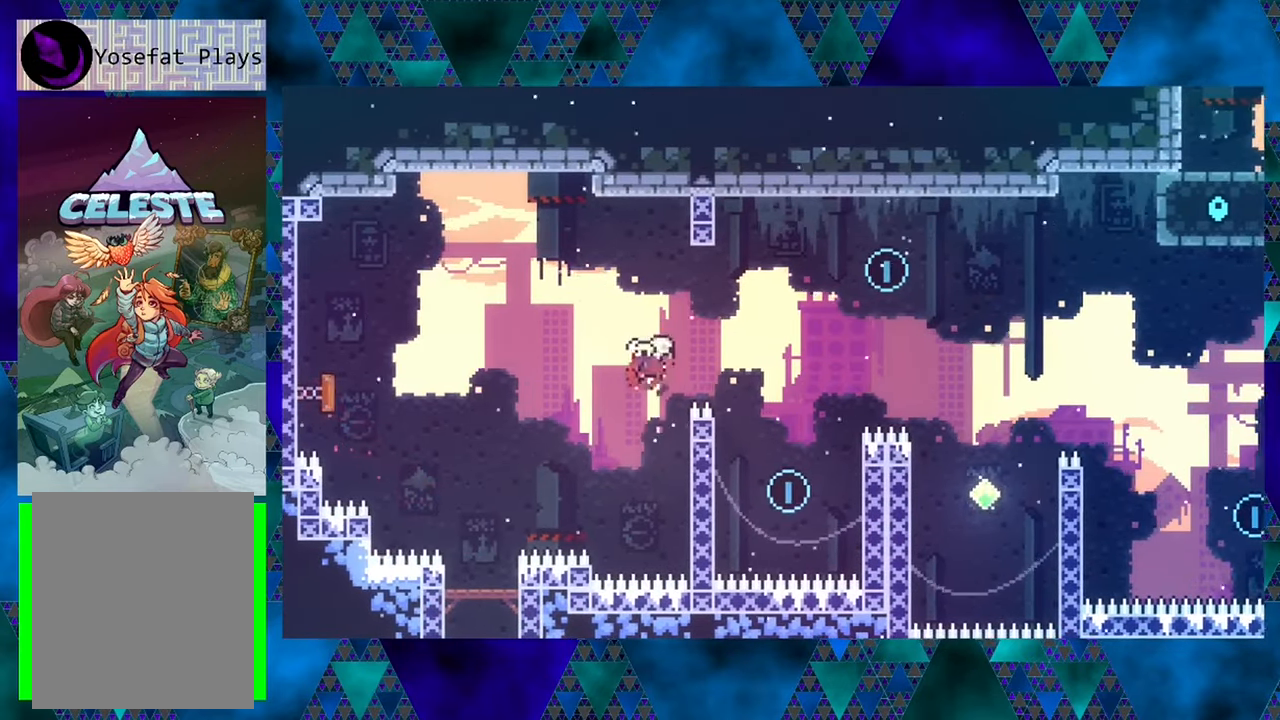
{"buttons": [], "left_stick": "center", "events": [[183, "Y", "up"], [217, "DPAD_RIGHT", "up"], [217, "DPAD_UP", "up"]]}
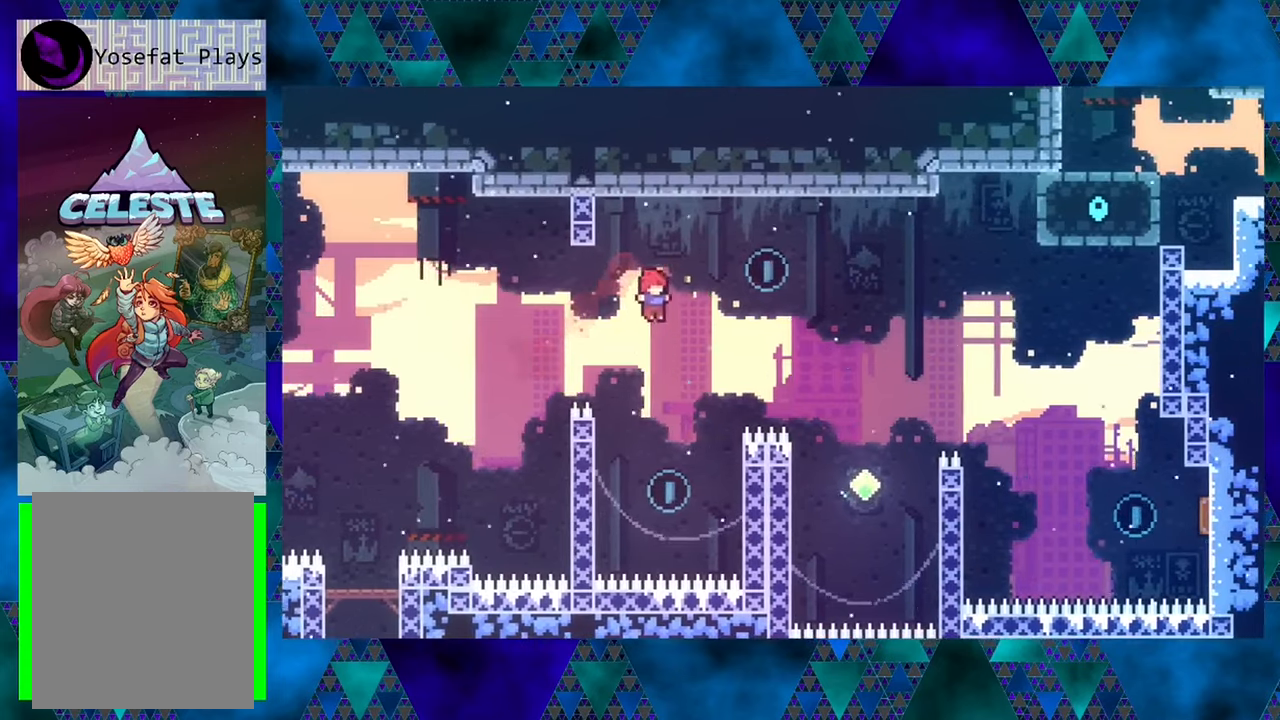
{"buttons": ["R1", "DPAD_LEFT"], "left_stick": "center", "events": [[100, "DPAD_LEFT", "down"], [384, "R1", "down"]]}
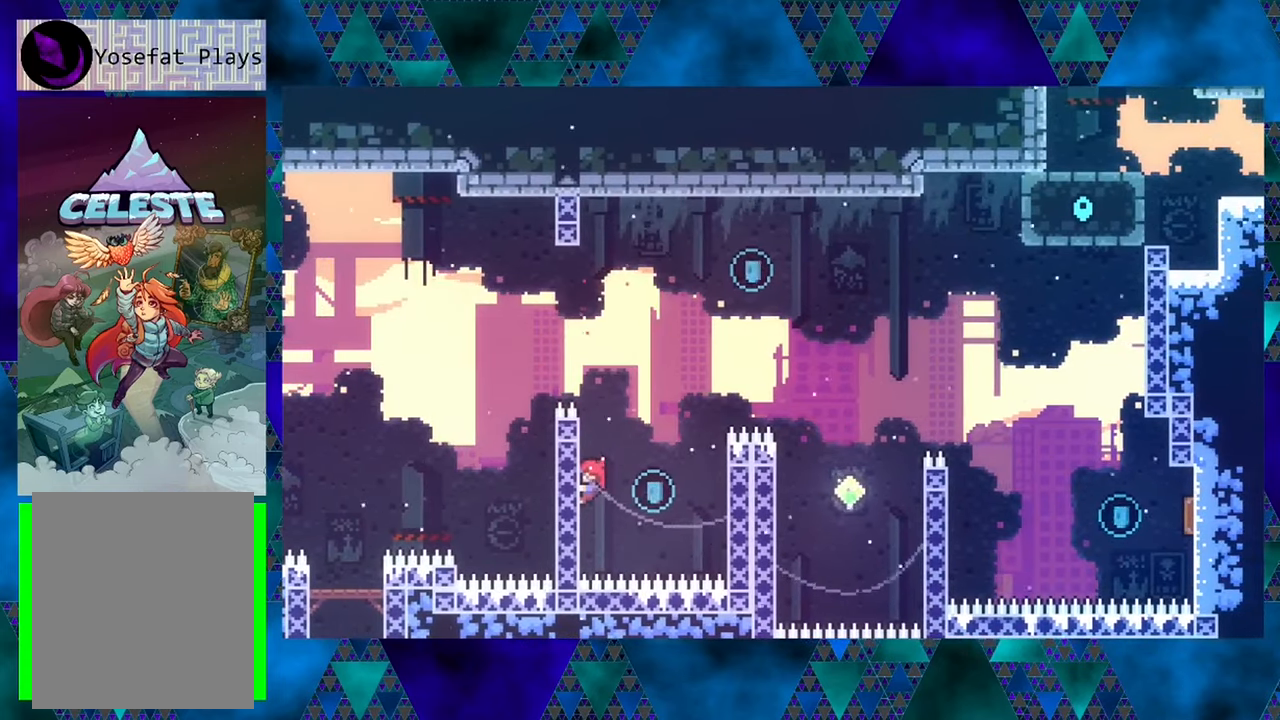
{"buttons": ["B", "R1", "DPAD_RIGHT"], "left_stick": "center", "events": [[67, "DPAD_LEFT", "up"], [184, "DPAD_DOWN", "down"], [334, "DPAD_DOWN", "up"], [400, "DPAD_RIGHT", "down"], [467, "B", "down"]]}
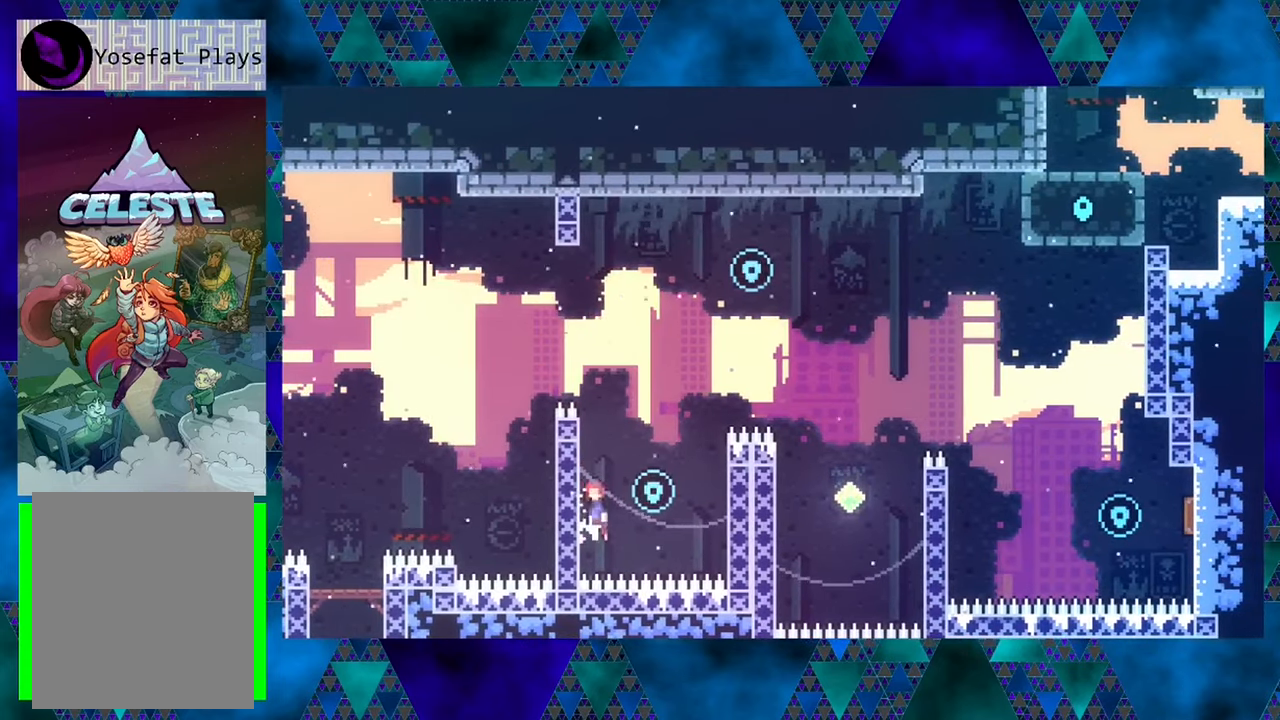
{"buttons": ["R1"], "left_stick": "center", "events": [[317, "B", "up"], [484, "DPAD_RIGHT", "up"]]}
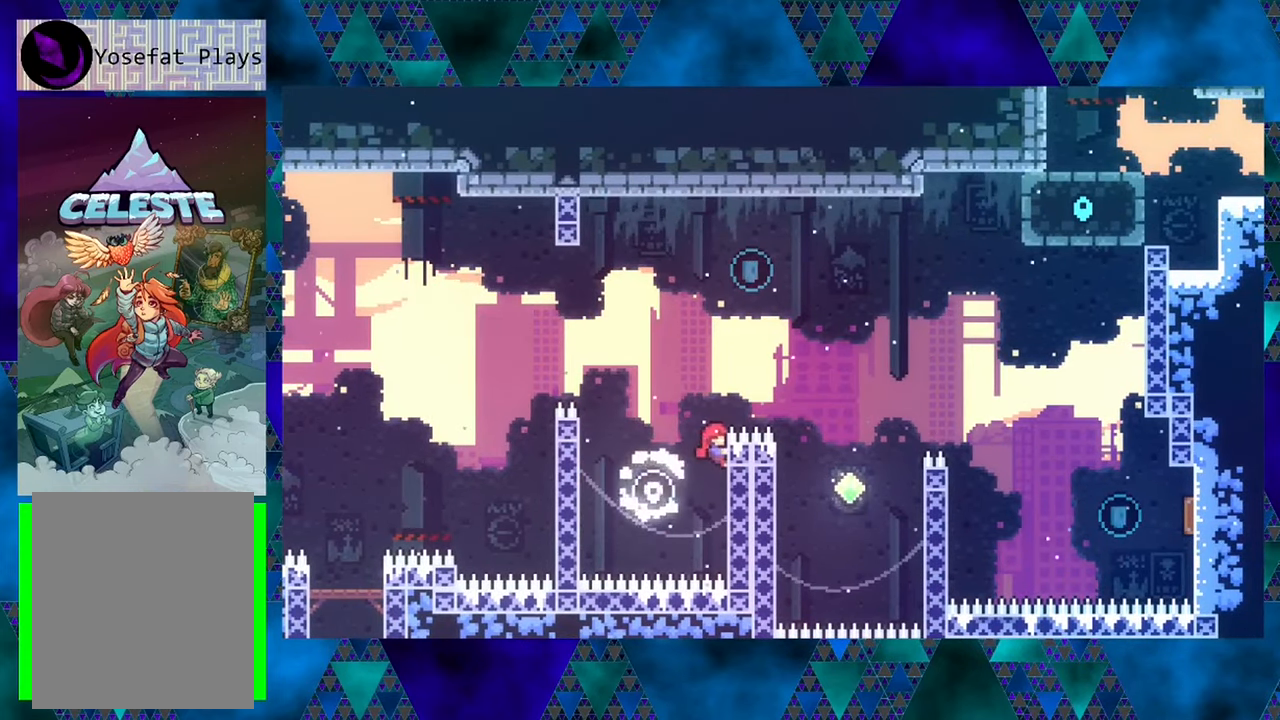
{"buttons": ["Y", "R1", "DPAD_UP"], "left_stick": "center", "events": [[117, "B", "down"], [250, "DPAD_UP", "down"], [400, "B", "up"], [434, "Y", "down"]]}
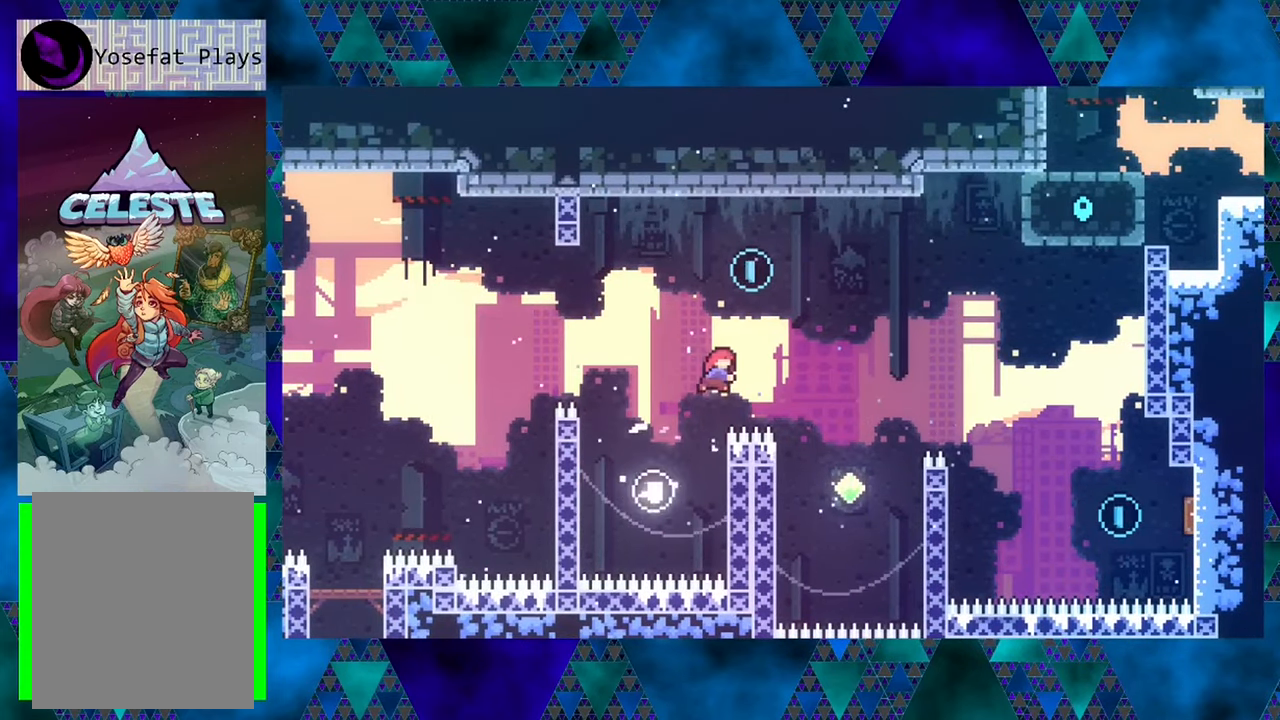
{"buttons": ["R1", "DPAD_LEFT"], "left_stick": "center", "events": [[17, "DPAD_RIGHT", "down"], [184, "Y", "up"], [217, "DPAD_UP", "up"], [384, "DPAD_RIGHT", "up"], [500, "DPAD_LEFT", "down"]]}
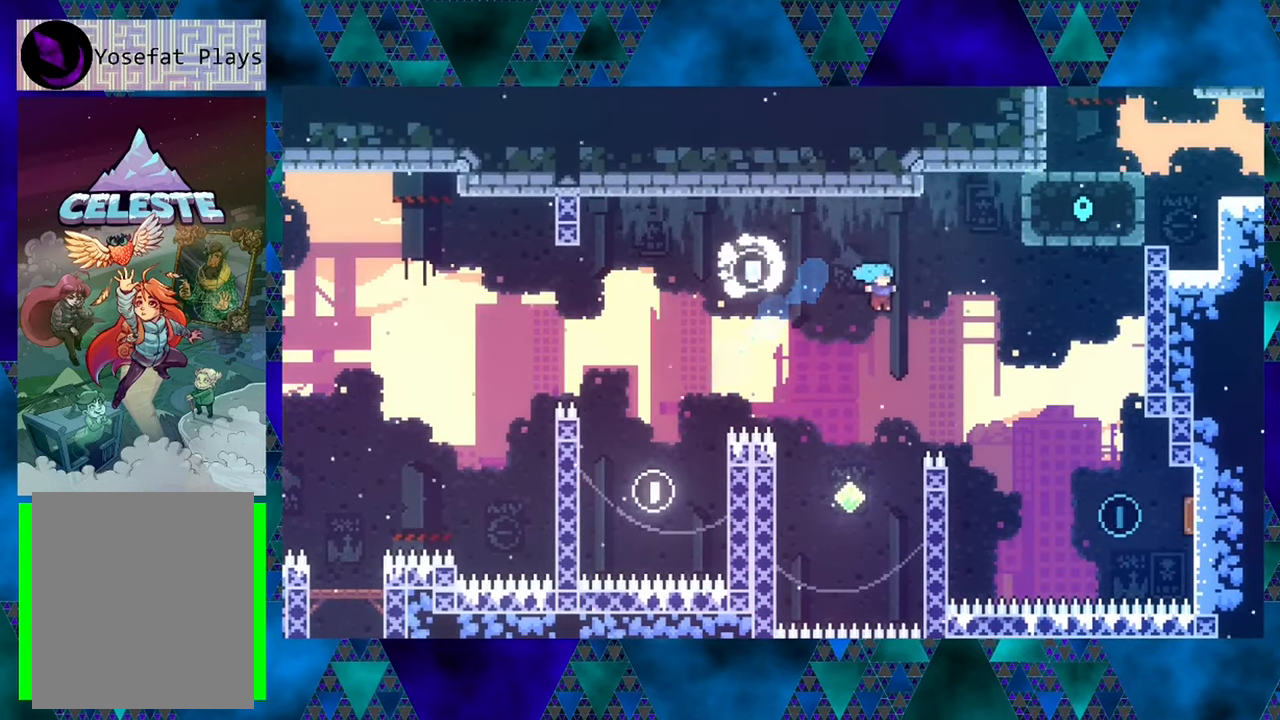
{"buttons": ["R1", "DPAD_LEFT"], "left_stick": "center", "events": []}
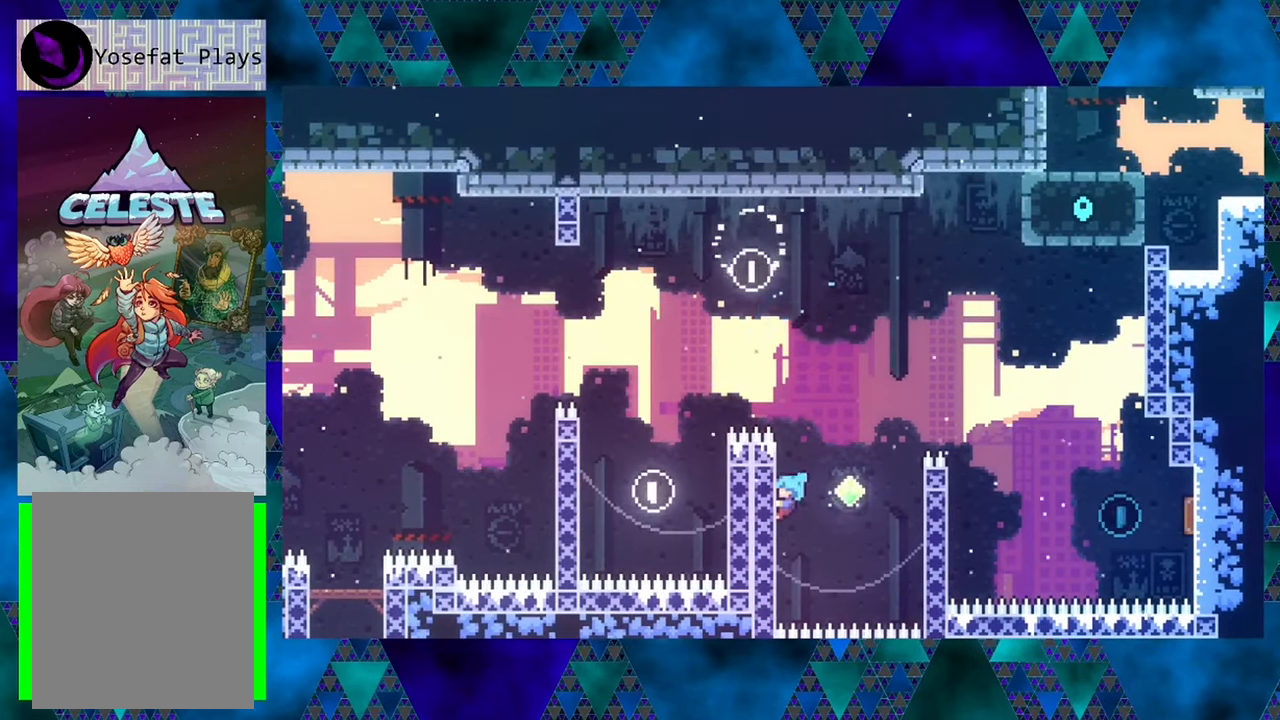
{"buttons": ["R1", "DPAD_RIGHT"], "left_stick": "center", "events": [[184, "DPAD_LEFT", "up"], [267, "DPAD_DOWN", "down"], [484, "DPAD_DOWN", "up"], [484, "DPAD_RIGHT", "down"]]}
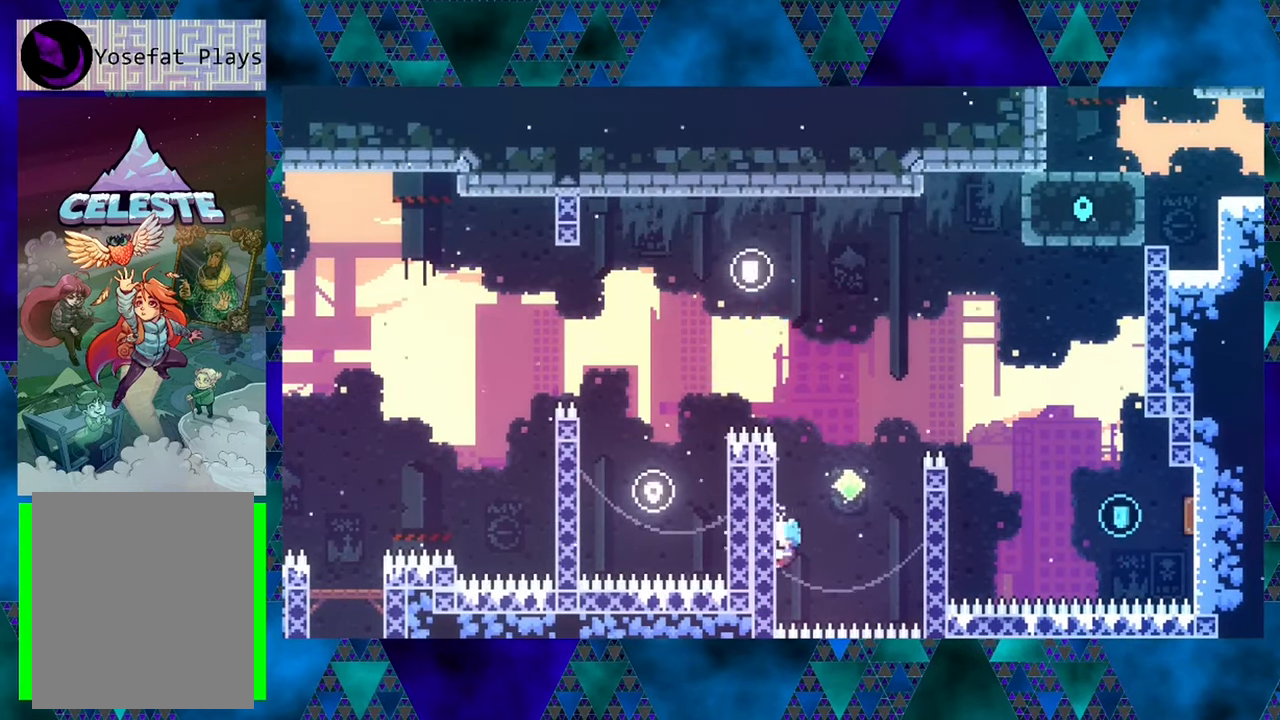
{"buttons": ["R1", "DPAD_RIGHT"], "left_stick": "center", "events": [[67, "B", "down"], [317, "B", "up"]]}
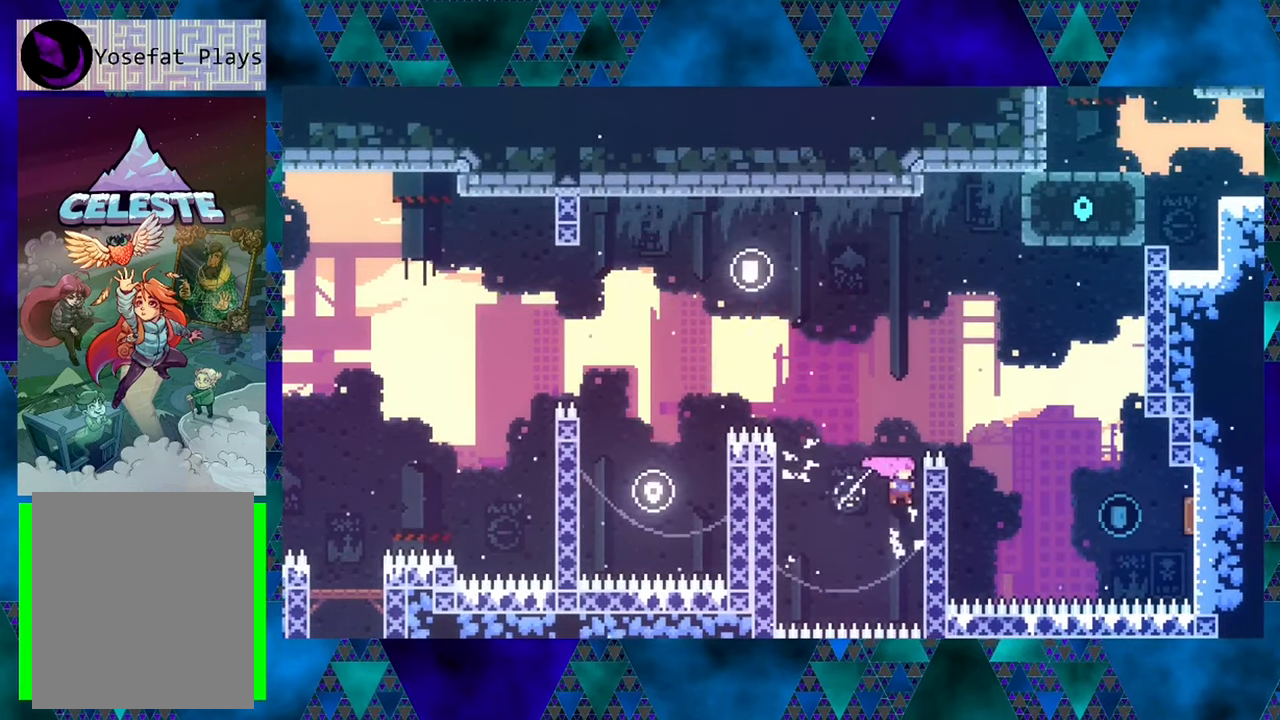
{"buttons": ["R1", "DPAD_UP"], "left_stick": "center", "events": [[267, "DPAD_RIGHT", "up"], [384, "DPAD_UP", "down"]]}
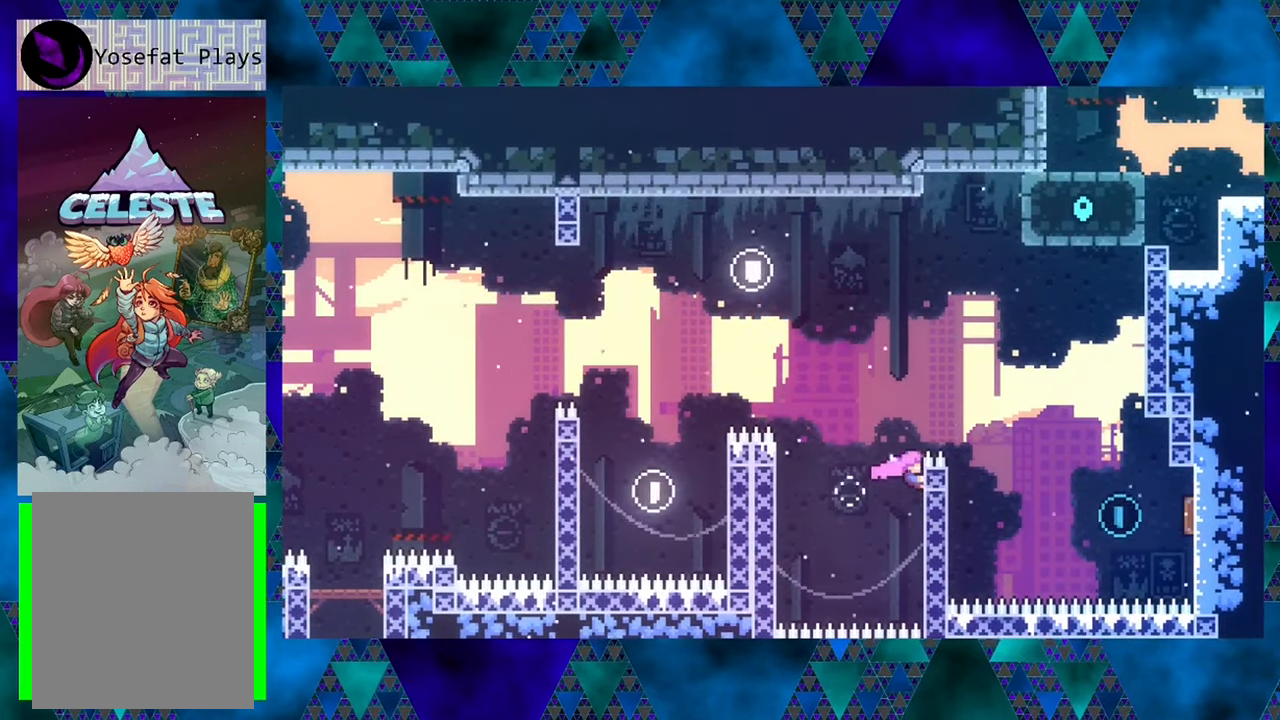
{"buttons": ["B", "R1", "DPAD_RIGHT"], "left_stick": "center", "events": [[17, "DPAD_UP", "up"], [117, "B", "down"], [200, "DPAD_RIGHT", "down"]]}
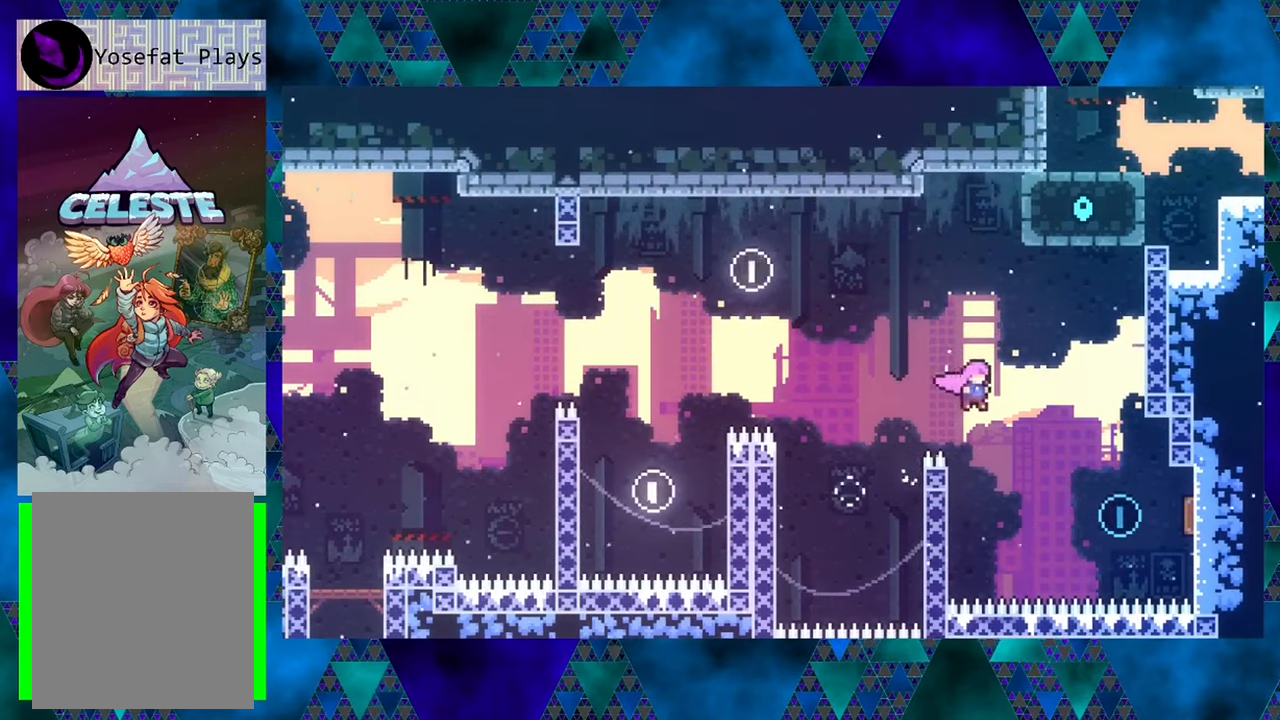
{"buttons": ["Y", "R1", "DPAD_RIGHT"], "left_stick": "center", "events": [[33, "B", "up"], [400, "Y", "down"]]}
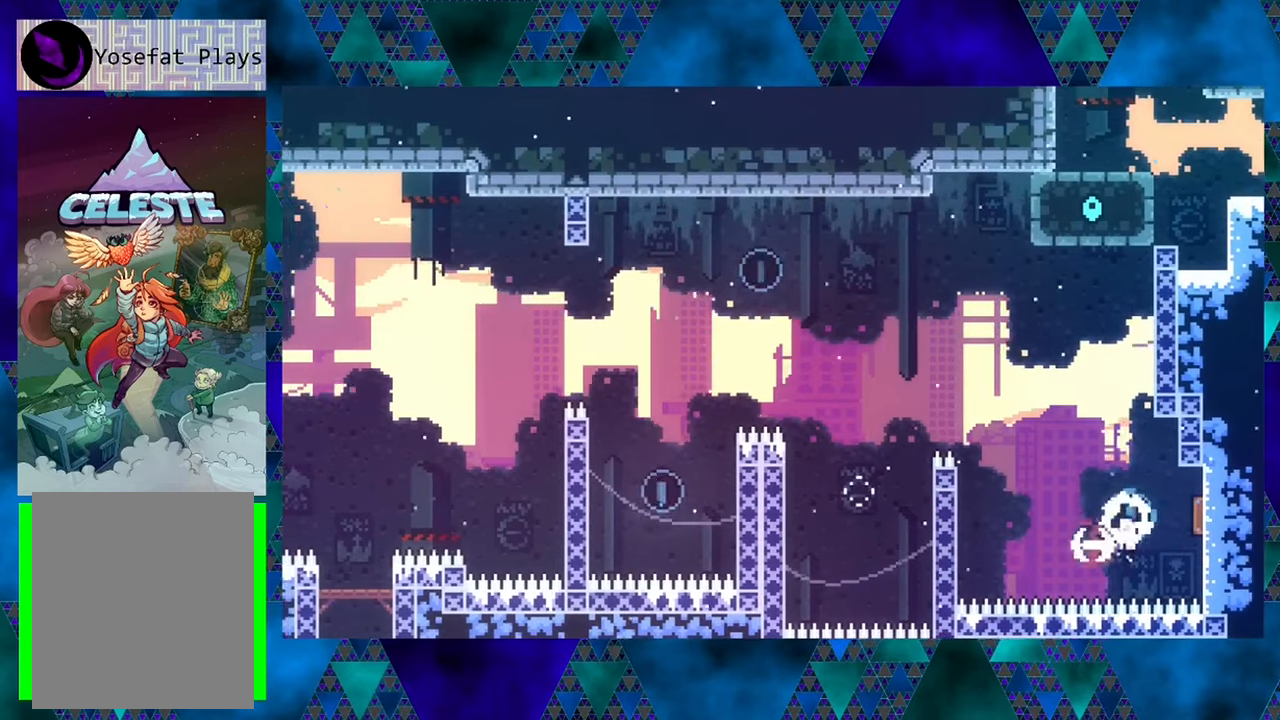
{"buttons": ["R1"], "left_stick": "center", "events": [[100, "Y", "up"], [200, "DPAD_RIGHT", "up"], [216, "DPAD_LEFT", "down"], [483, "DPAD_LEFT", "up"]]}
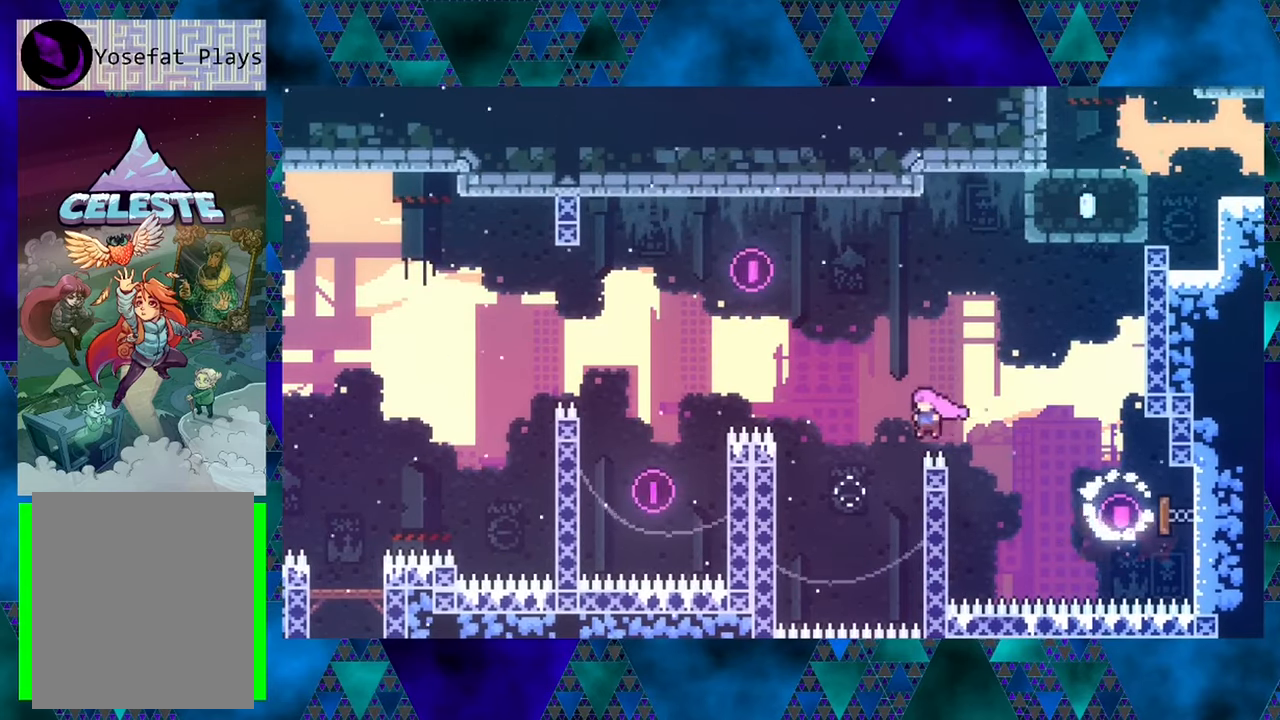
{"buttons": ["Y", "R1", "DPAD_UP", "DPAD_RIGHT"], "left_stick": "center", "events": [[116, "DPAD_LEFT", "down"], [233, "DPAD_UP", "down"], [283, "DPAD_LEFT", "up"], [316, "DPAD_RIGHT", "down"], [416, "Y", "down"]]}
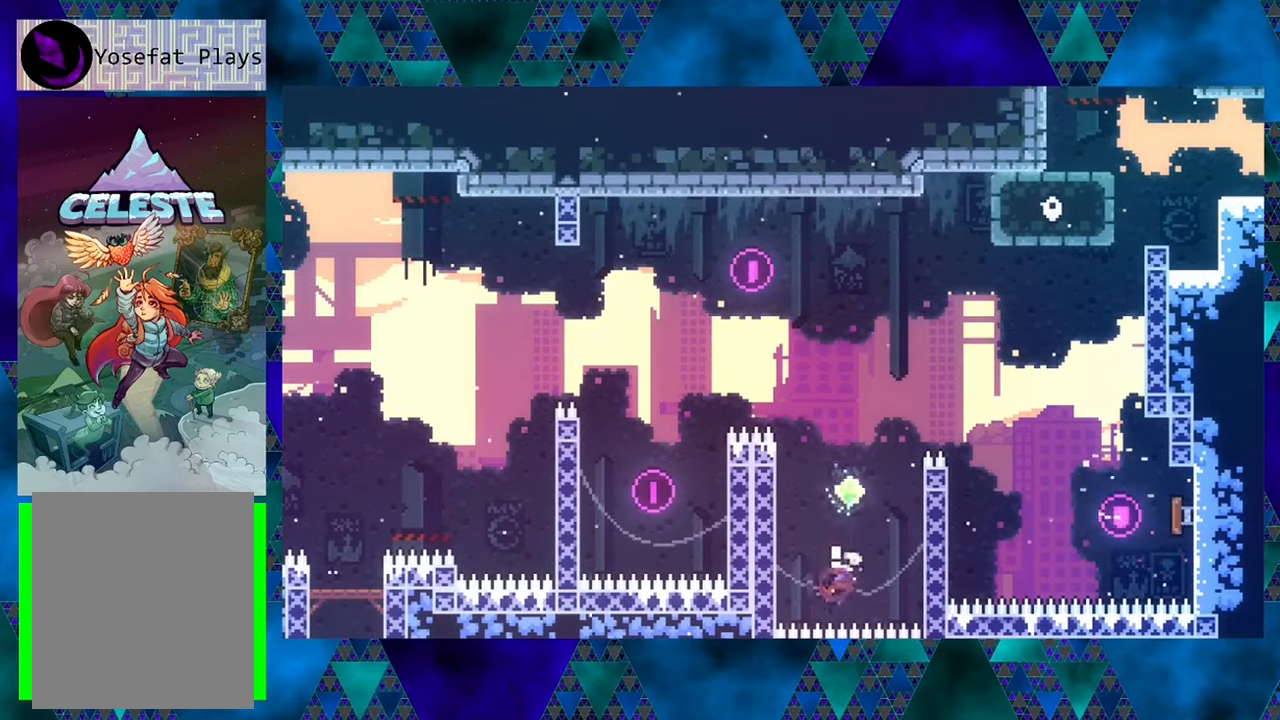
{"buttons": ["R1"], "left_stick": "center", "events": [[50, "DPAD_UP", "up"], [50, "Y", "up"], [183, "DPAD_RIGHT", "up"]]}